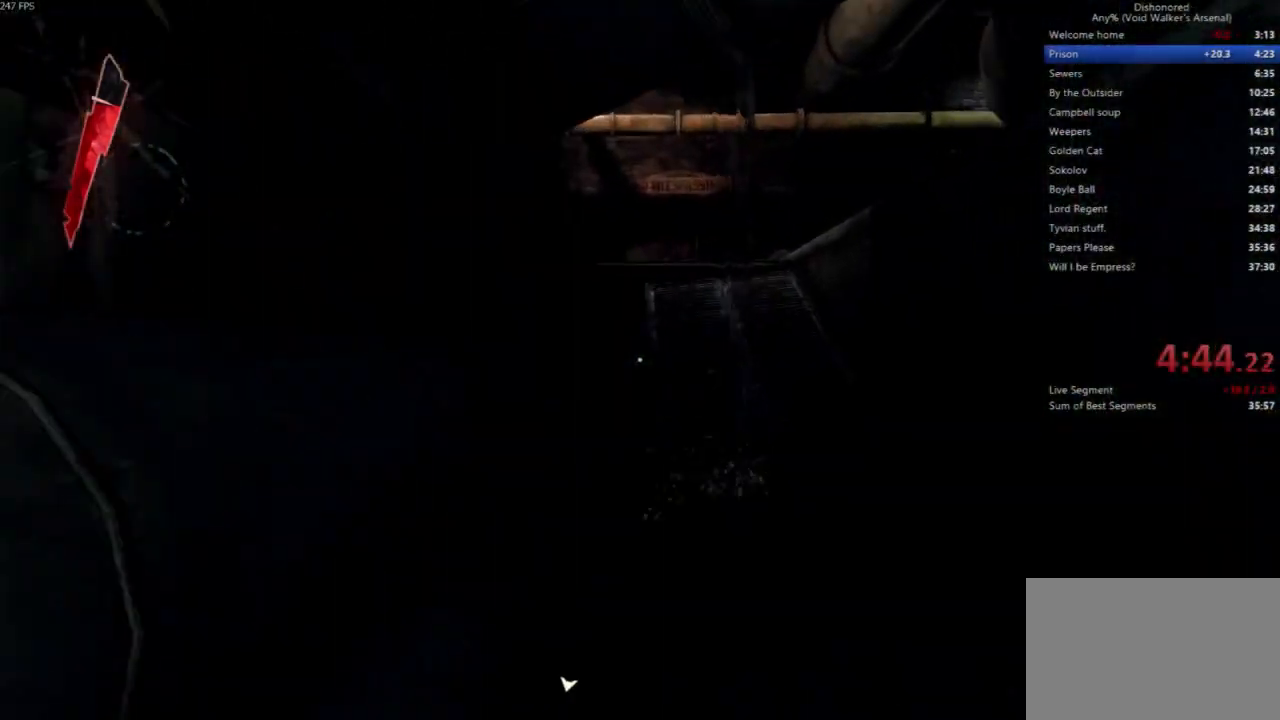
Gameplay with keyboard and mouse; each line is a JSON object with the keys and mouse buttons held at the frame after it. "events" lists presses ("down") and releases ("up") of "4", "5", "a", "alt", "c", "ctrl", "d", "e", "escape", "f", "q", "r", "s", "shift", "space", "tab", "v", "w", "x", "z", "mouse_left", "mouse_middle", "mouse_right", "mouse_wheel_up" and "mouse_wheel_down" between this image and that frame as [ms after this image, input, new state], when the widget could be followed in between. "mouse_left", "mouse_middle", "mouse_right", "mouse_wheel_up", "mouse_wheel_down" = the "left", "middle", "right", "wheel_up", "wheel_down" buttons of the "mouse" list. No other keys are recorded. Not read: mouse_move.
{"keys": ["shift", "w"], "mouse": [], "events": []}
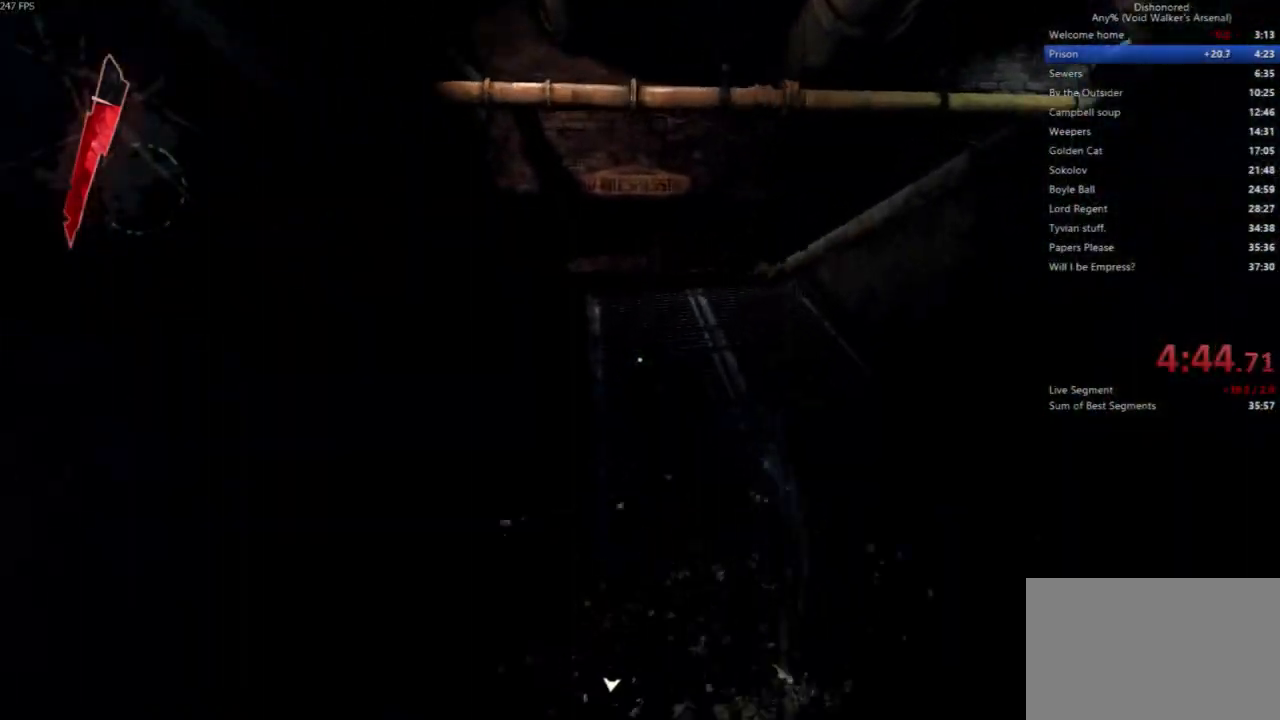
{"keys": ["shift", "w"], "mouse": [], "events": []}
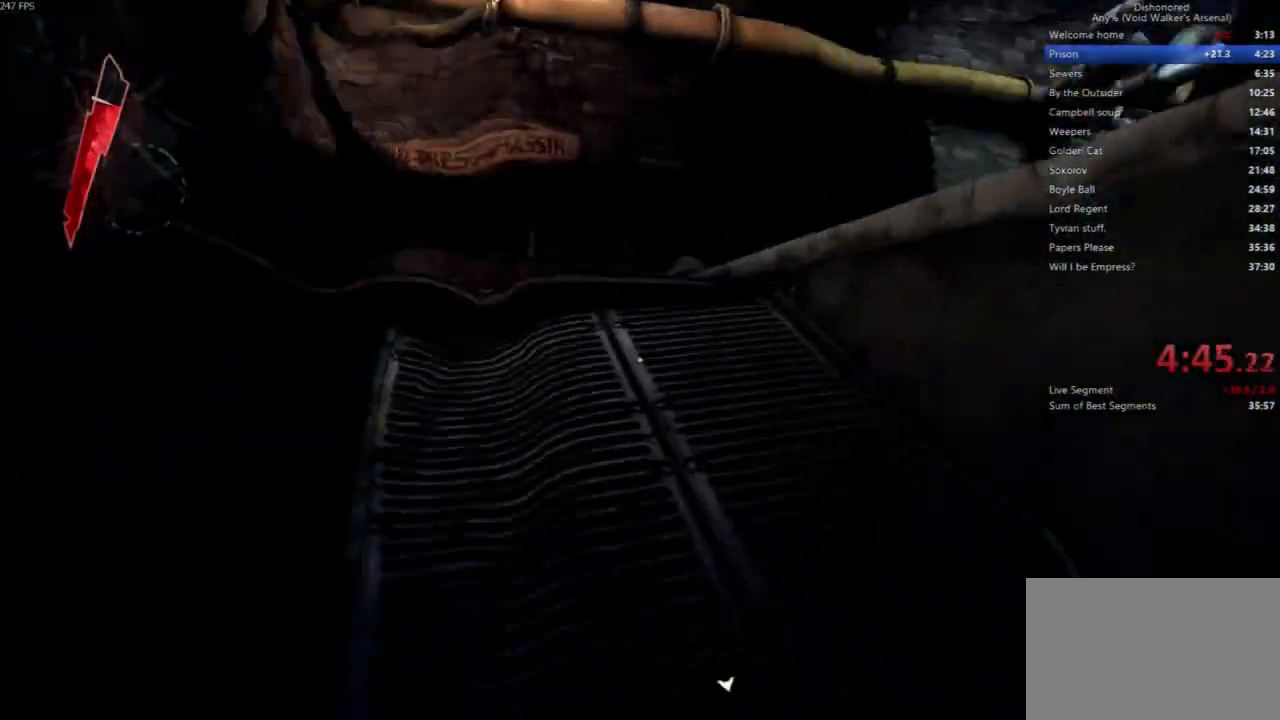
{"keys": ["shift", "w"], "mouse": [], "events": [[67, "a", "down"], [233, "a", "up"]]}
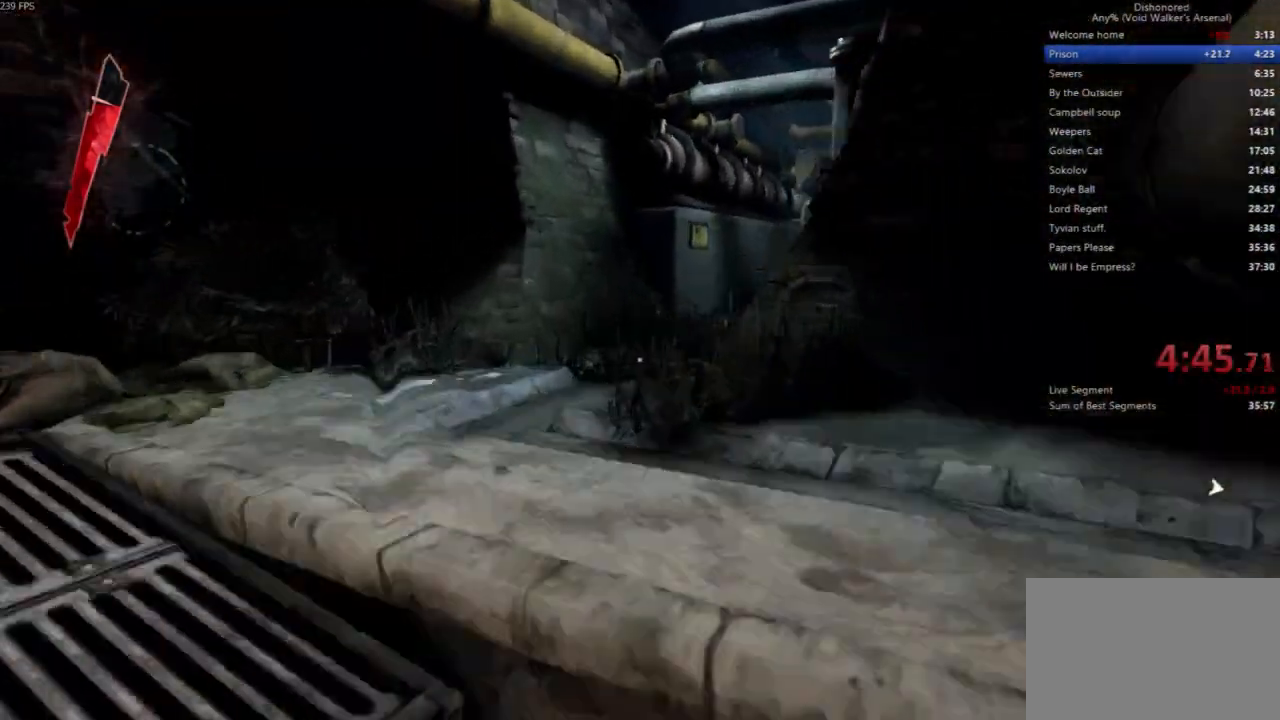
{"keys": ["shift", "w"], "mouse": [], "events": [[100, "space", "down"], [400, "space", "up"]]}
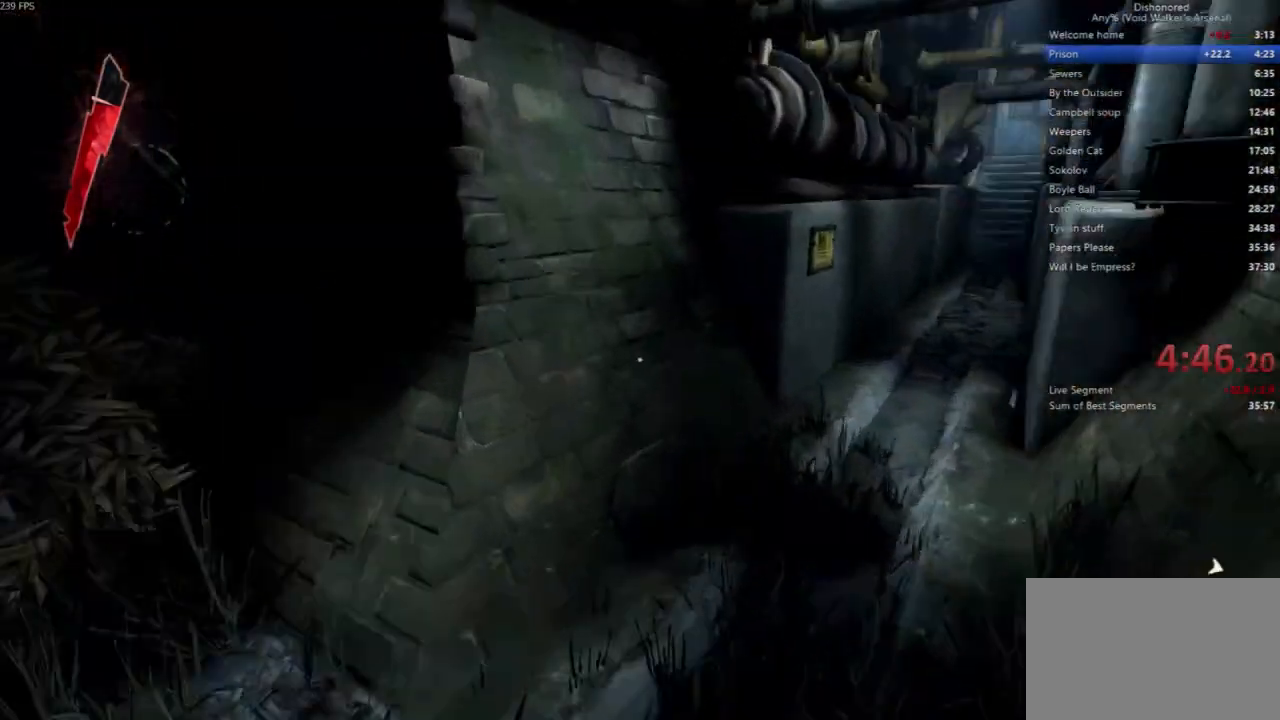
{"keys": ["shift", "w"], "mouse": [], "events": []}
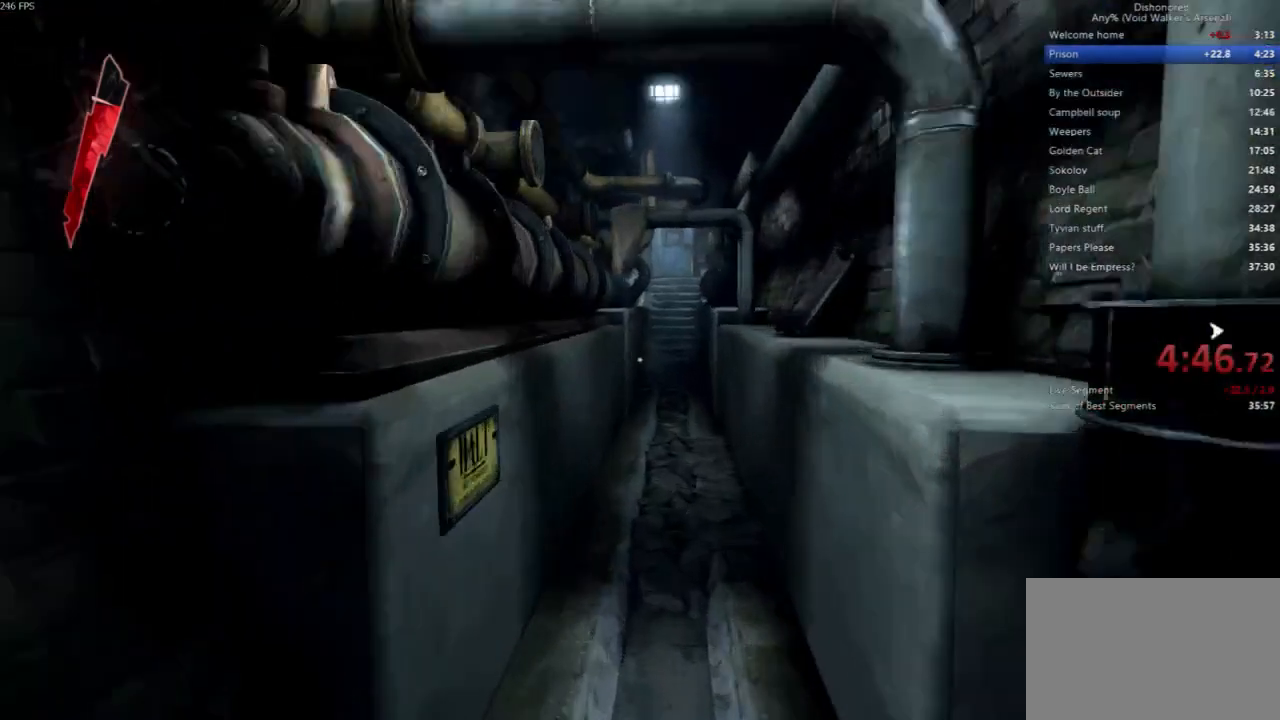
{"keys": ["shift", "w"], "mouse": [], "events": []}
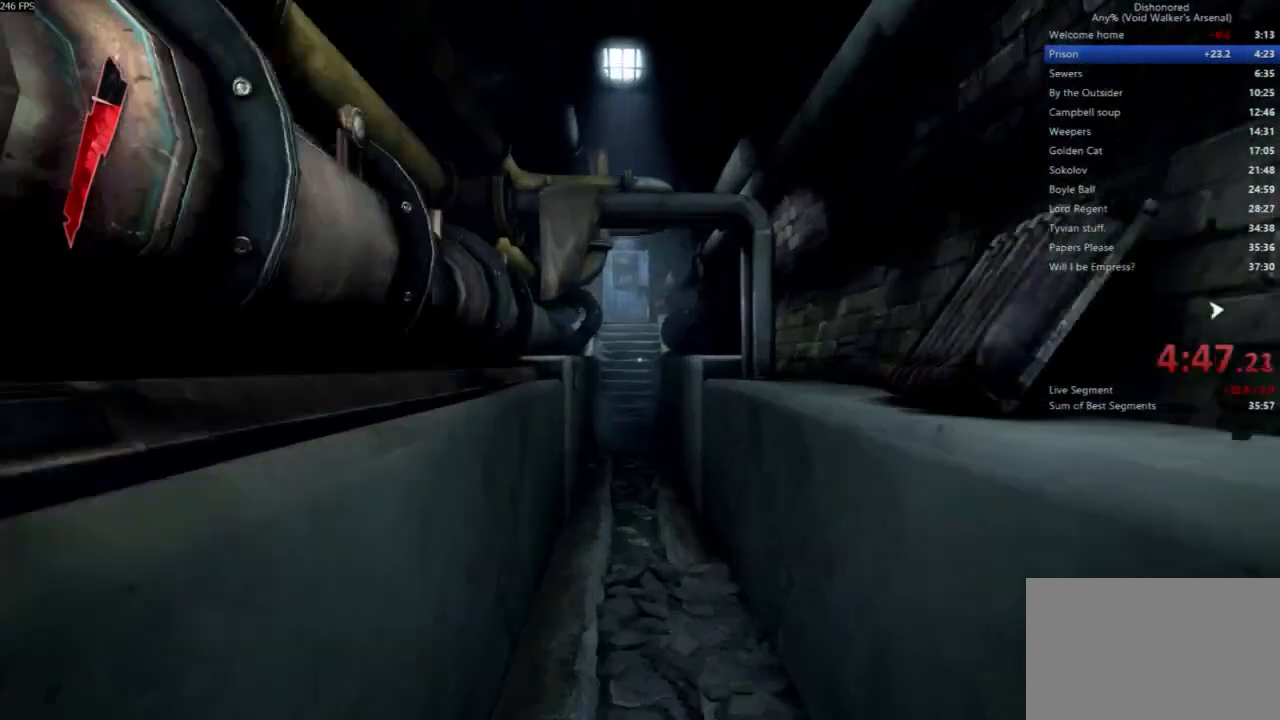
{"keys": ["shift", "w"], "mouse": [], "events": []}
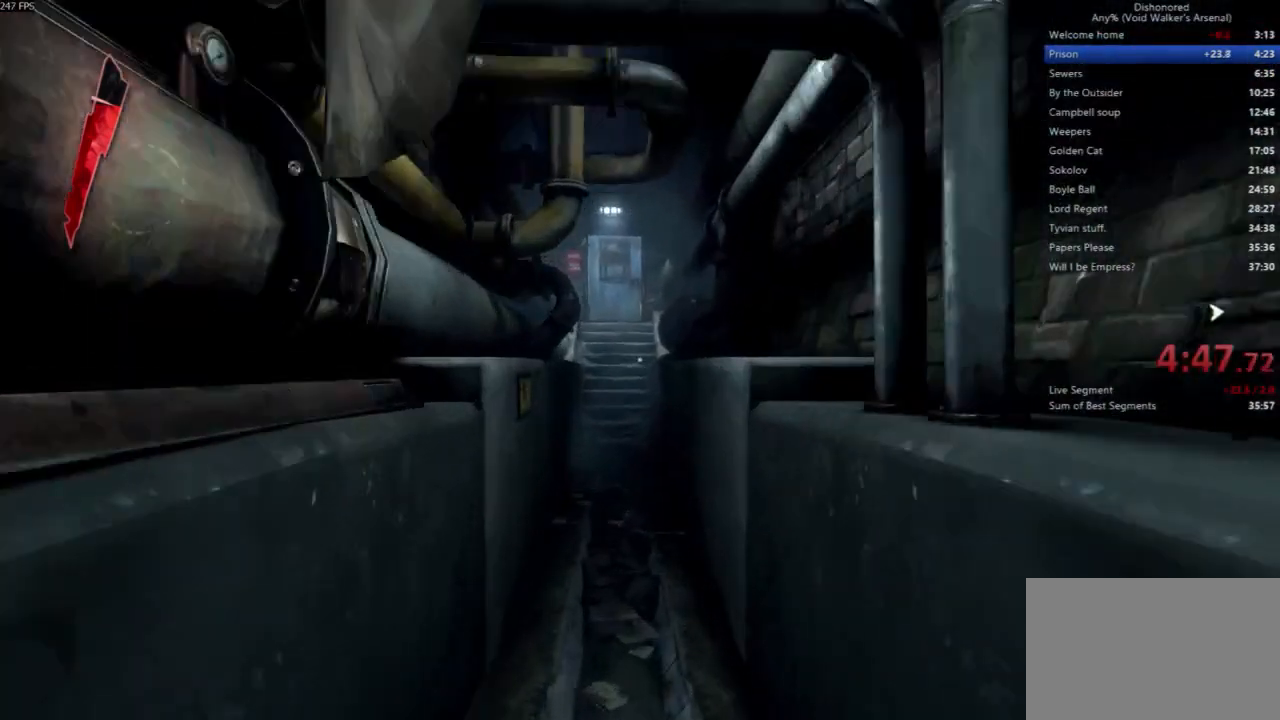
{"keys": ["shift", "w"], "mouse": [], "events": []}
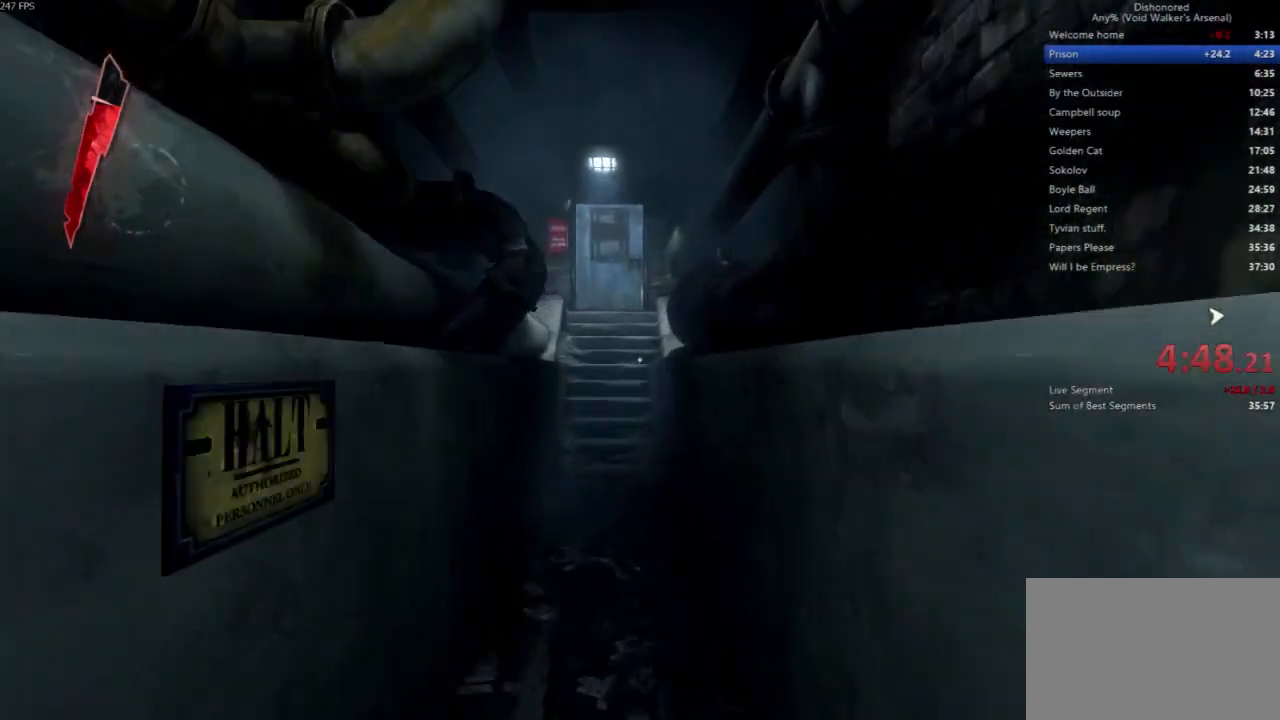
{"keys": ["shift", "w"], "mouse": [], "events": []}
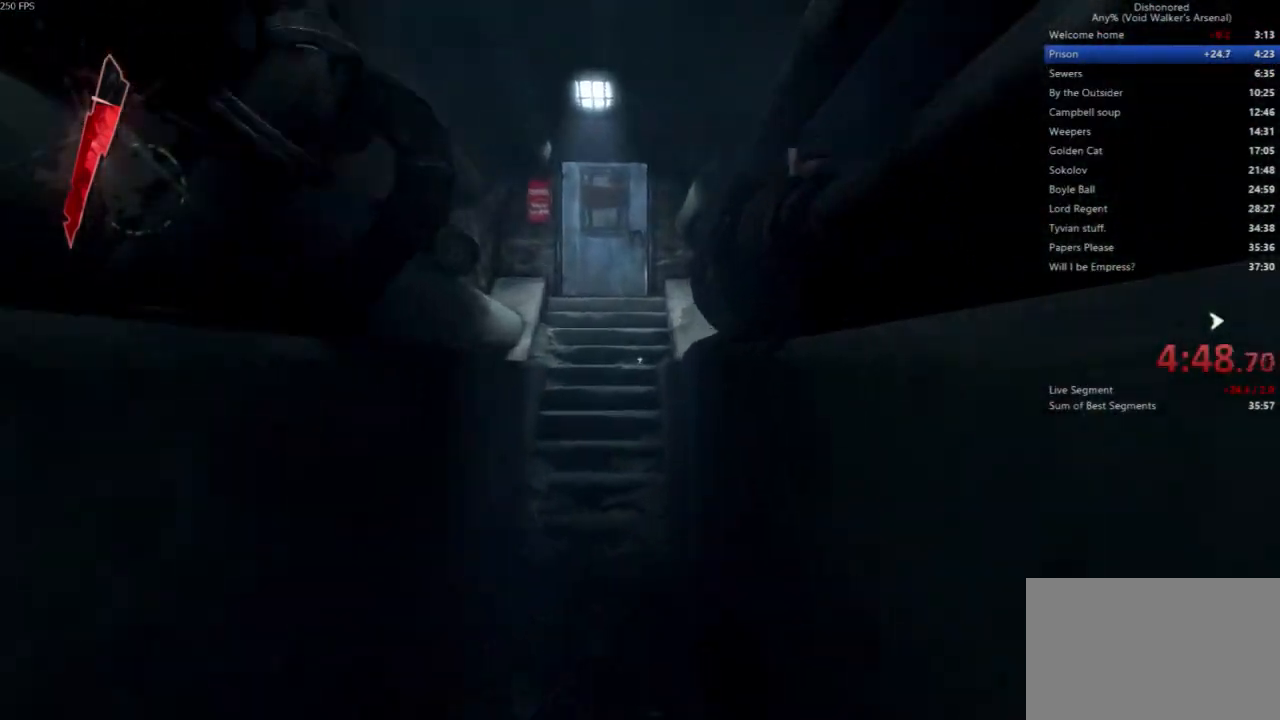
{"keys": ["shift", "w"], "mouse": [], "events": []}
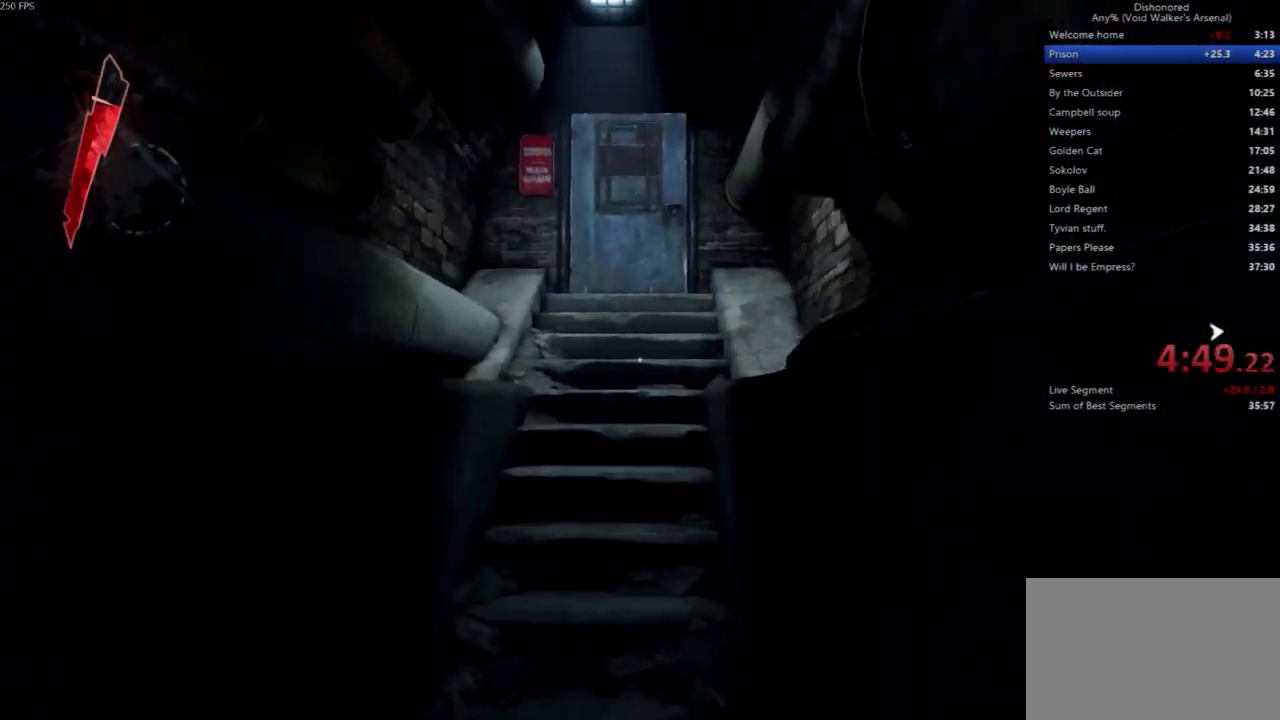
{"keys": ["shift", "w"], "mouse": [], "events": []}
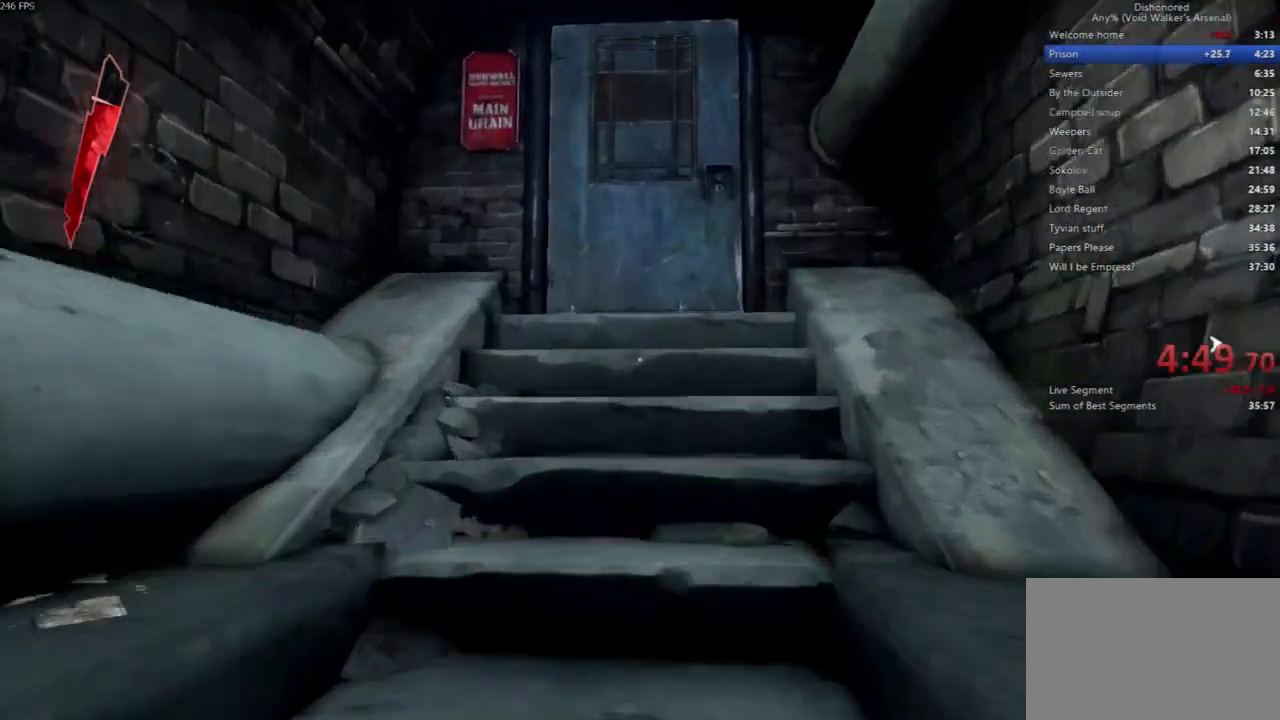
{"keys": ["shift", "w"], "mouse": ["wheel_down"], "events": [[300, "mouse_wheel_down", "down"], [333, "mouse_wheel_down", "up"], [367, "mouse_wheel_down", "down"]]}
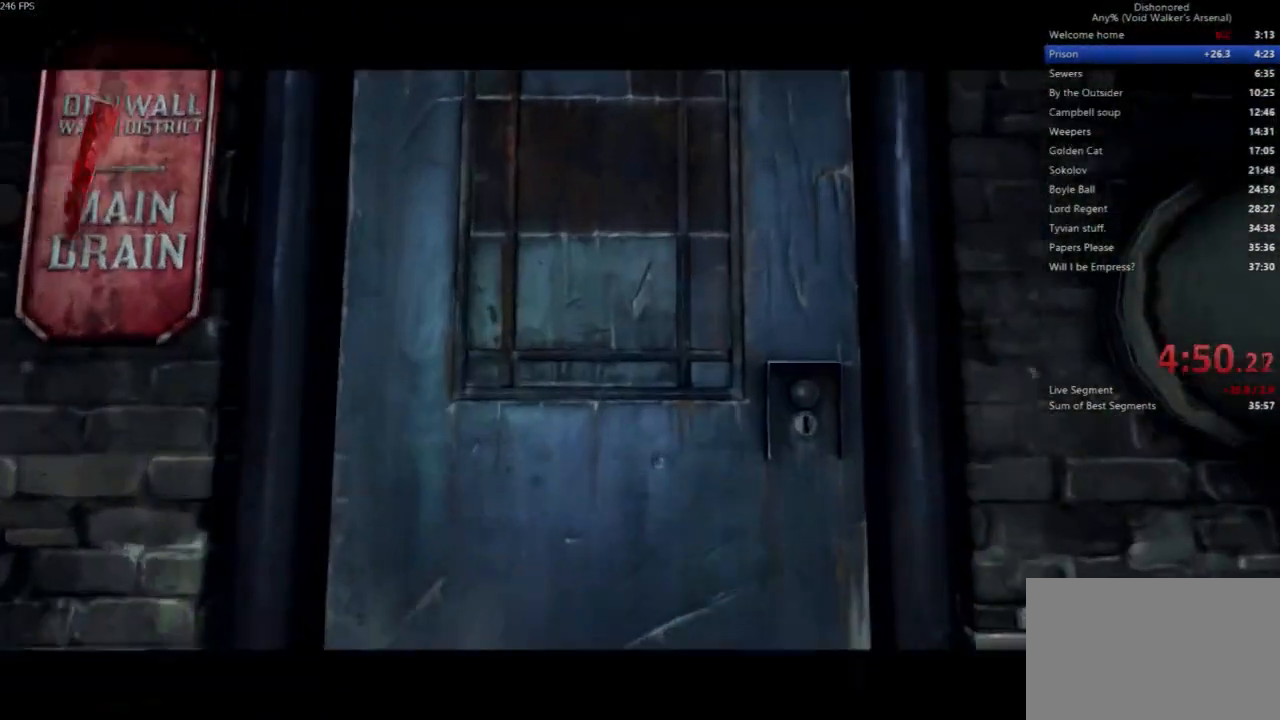
{"keys": [], "mouse": [], "events": [[100, "mouse_wheel_down", "up"], [167, "shift", "up"], [167, "w", "up"], [267, "f", "down"], [333, "f", "up"], [433, "f", "down"], [500, "f", "up"]]}
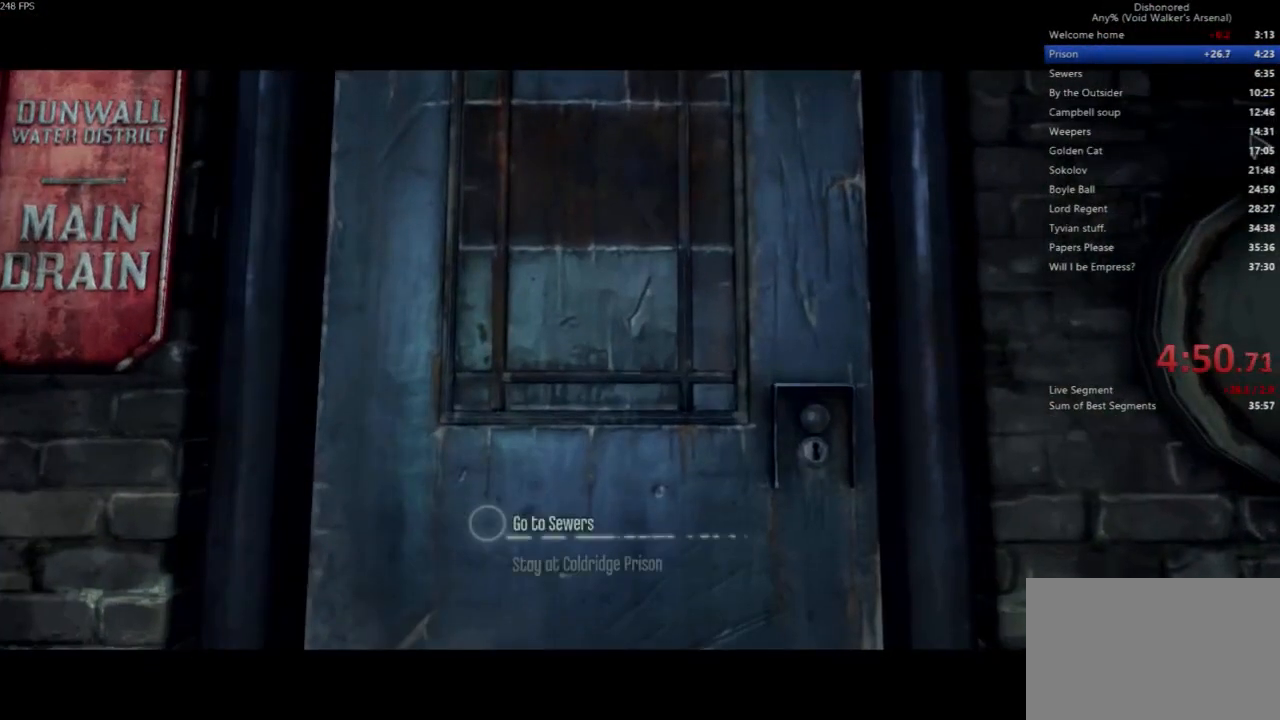
{"keys": [], "mouse": [], "events": [[67, "f", "down"], [167, "f", "up"], [233, "f", "down"], [333, "f", "up"]]}
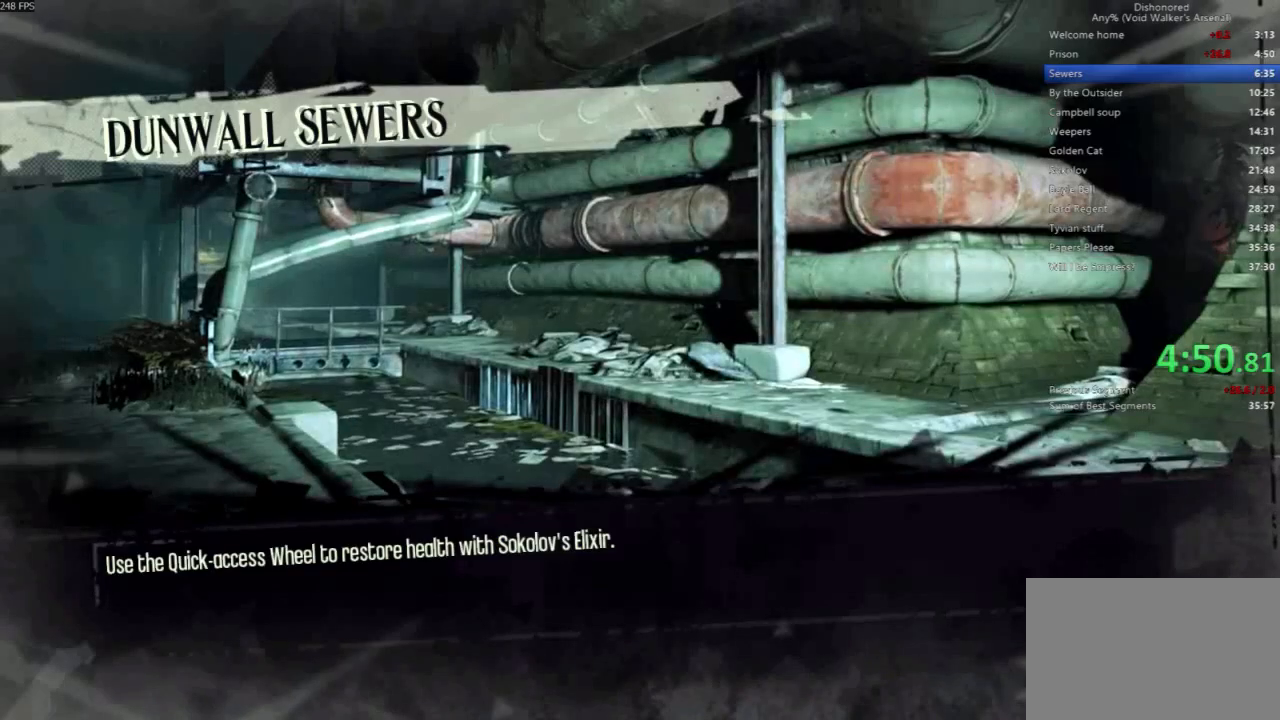
{"keys": [], "mouse": [], "events": []}
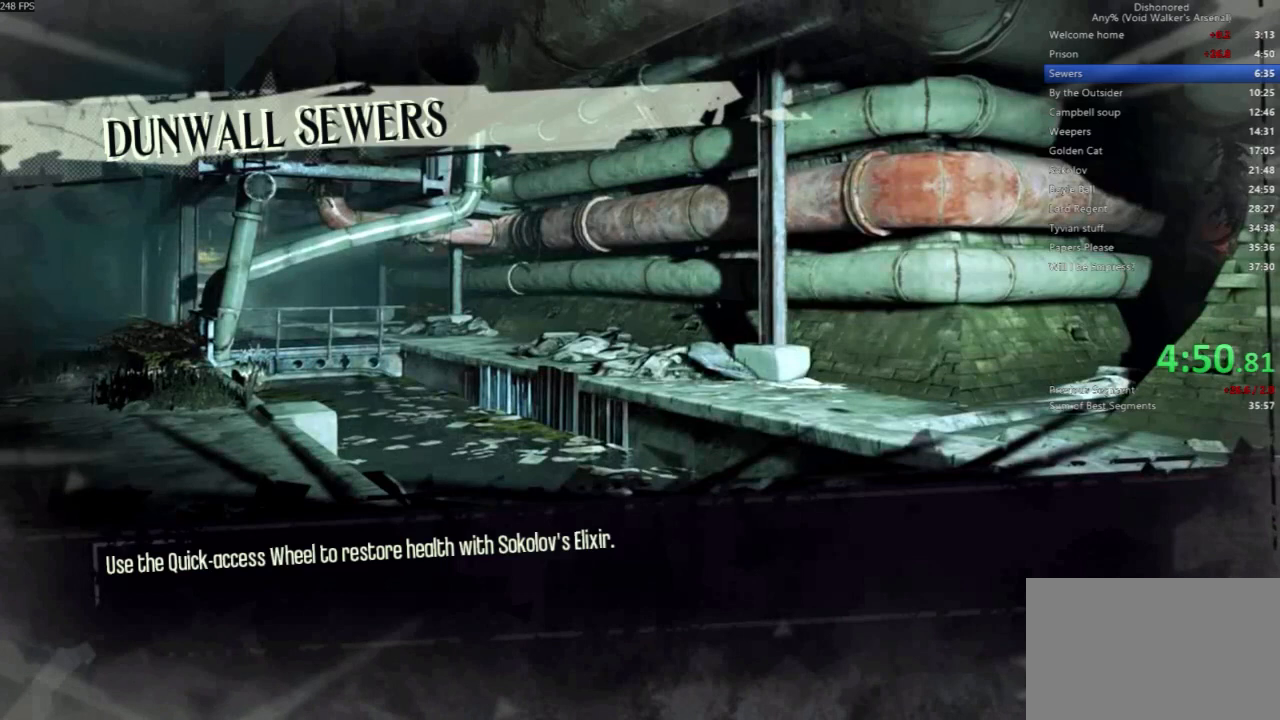
{"keys": [], "mouse": [], "events": []}
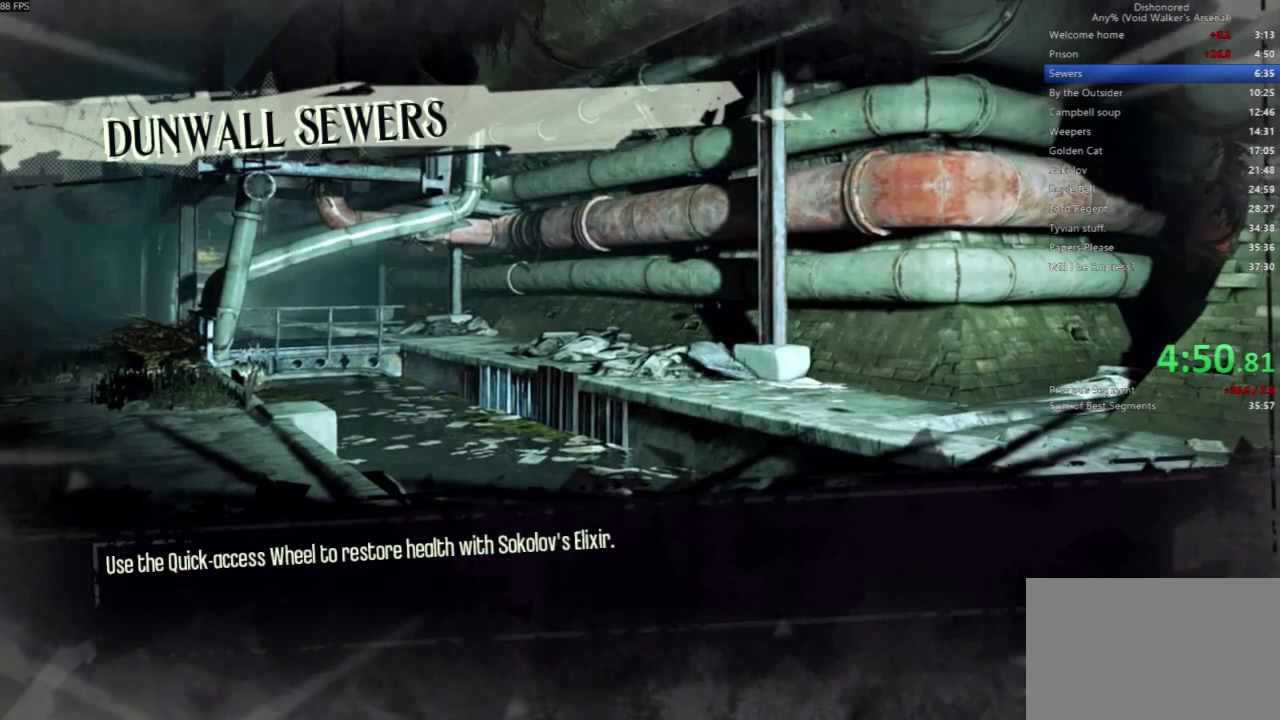
{"keys": [], "mouse": [], "events": []}
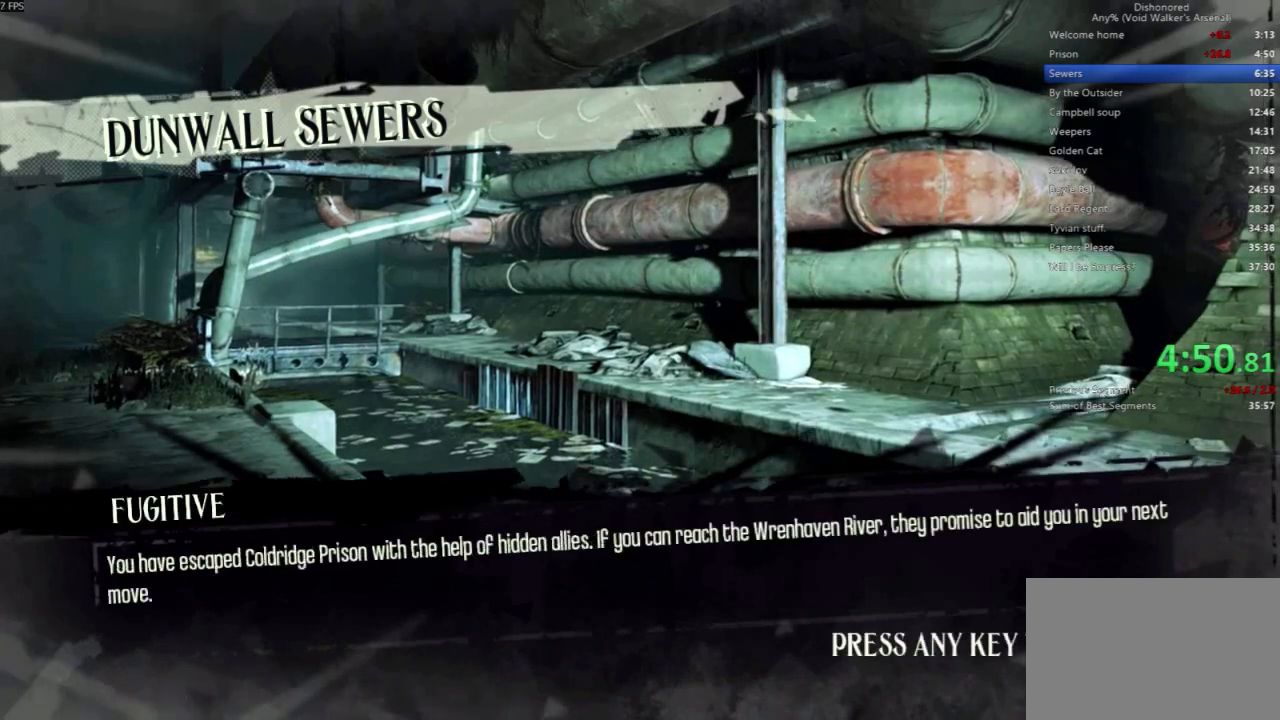
{"keys": [], "mouse": [], "events": []}
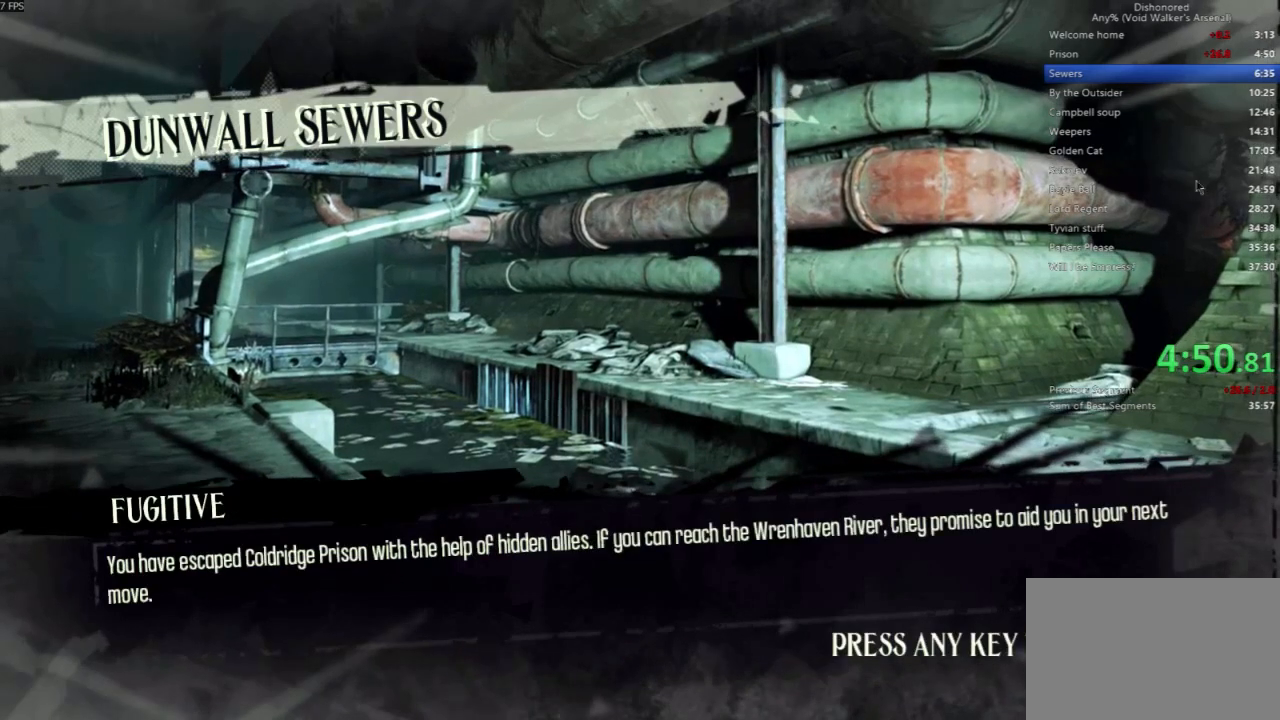
{"keys": [], "mouse": [], "events": [[167, "mouse_left", "down"], [200, "mouse_left", "up"]]}
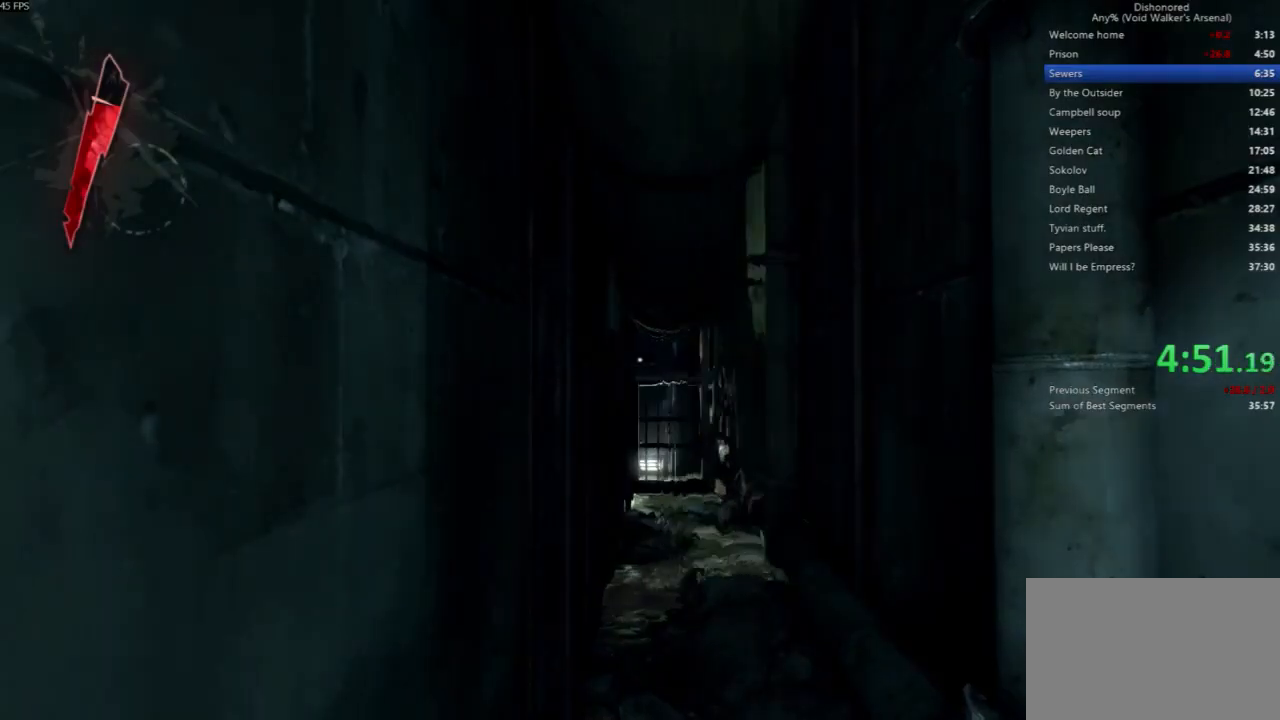
{"keys": ["shift", "w"], "mouse": [], "events": [[67, "shift", "down"], [67, "w", "down"]]}
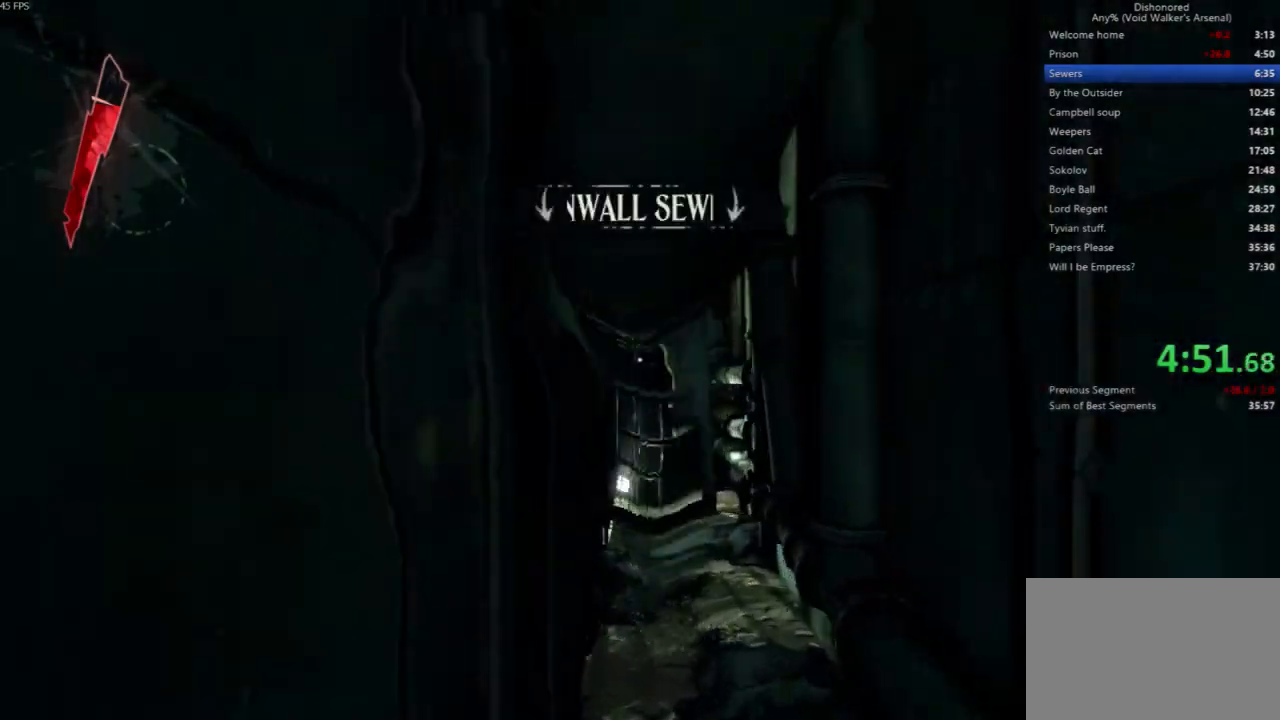
{"keys": ["shift", "w"], "mouse": [], "events": []}
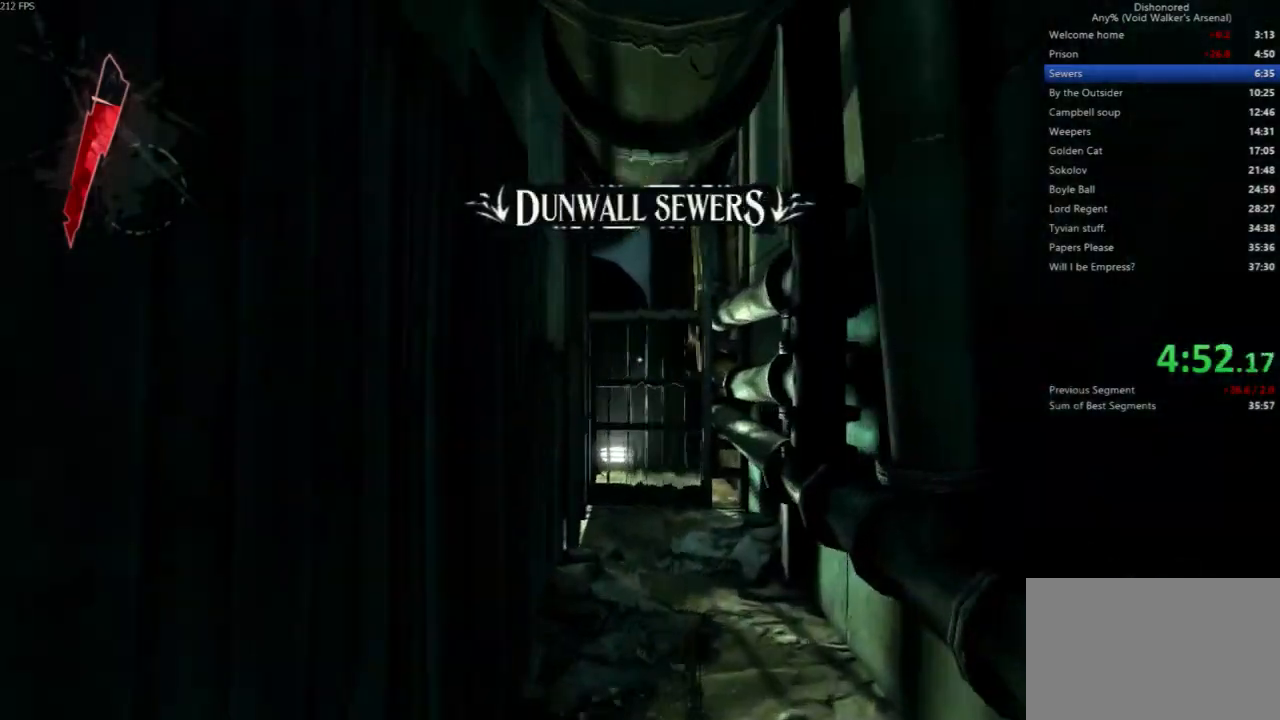
{"keys": ["shift", "w"], "mouse": [], "events": []}
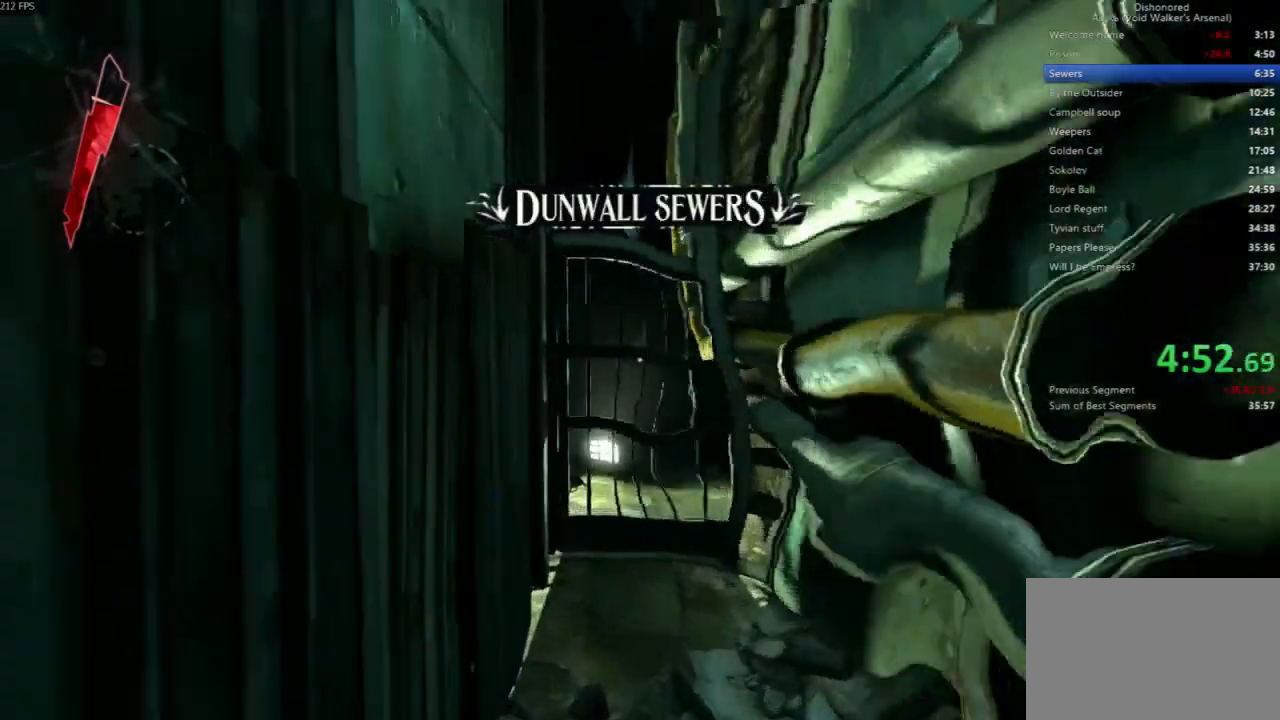
{"keys": ["shift", "w"], "mouse": [], "events": [[467, "mouse_wheel_down", "down"], [500, "mouse_wheel_down", "up"]]}
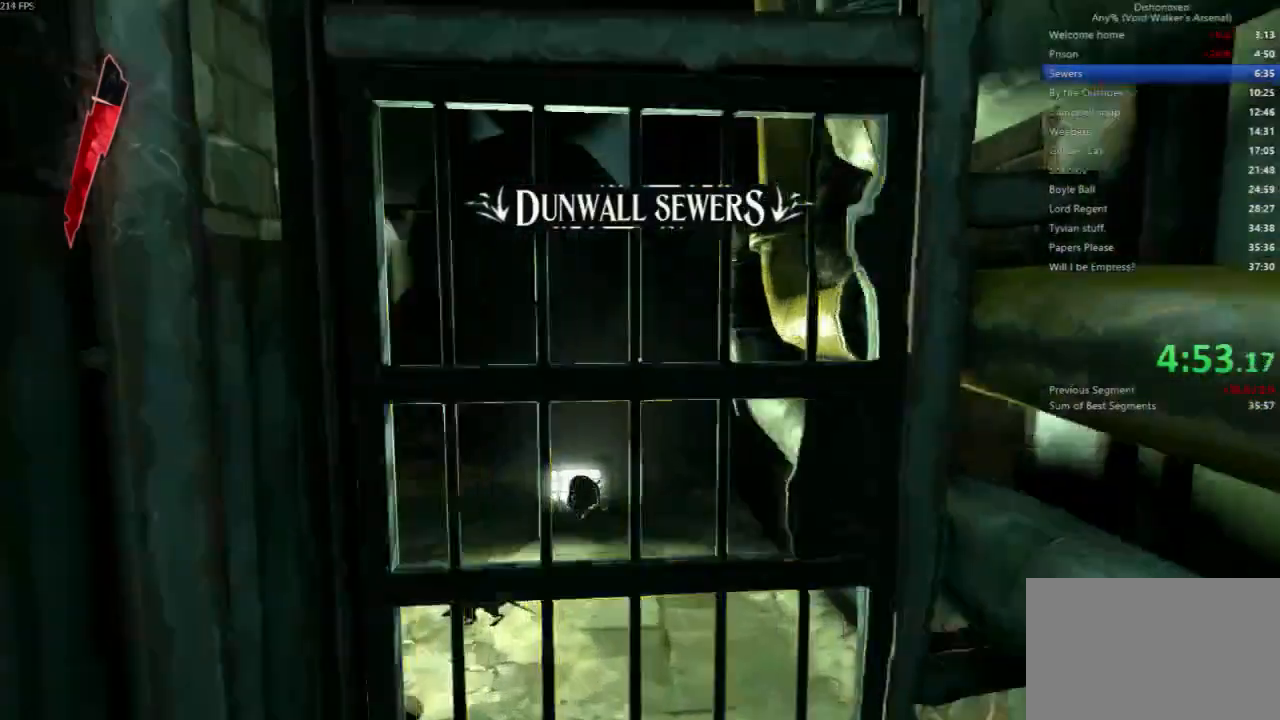
{"keys": ["shift", "w"], "mouse": [], "events": [[67, "mouse_wheel_down", "down"], [167, "mouse_wheel_down", "up"]]}
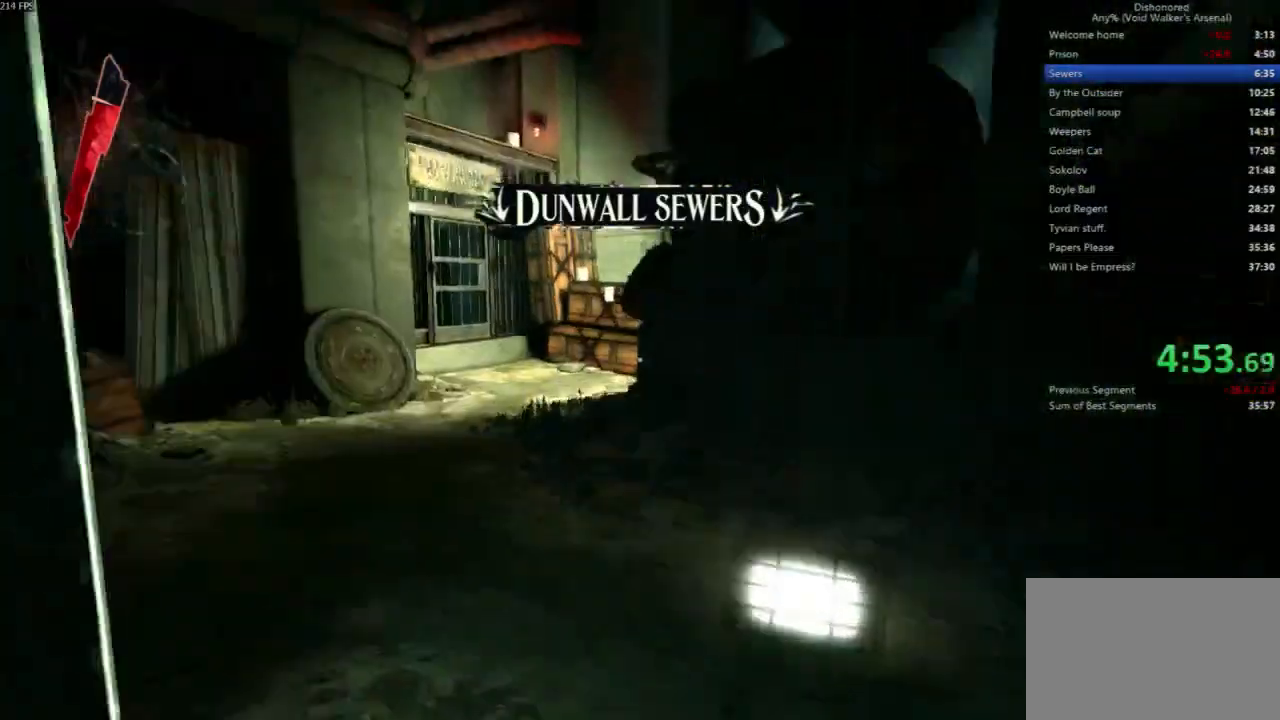
{"keys": ["shift", "w"], "mouse": [], "events": []}
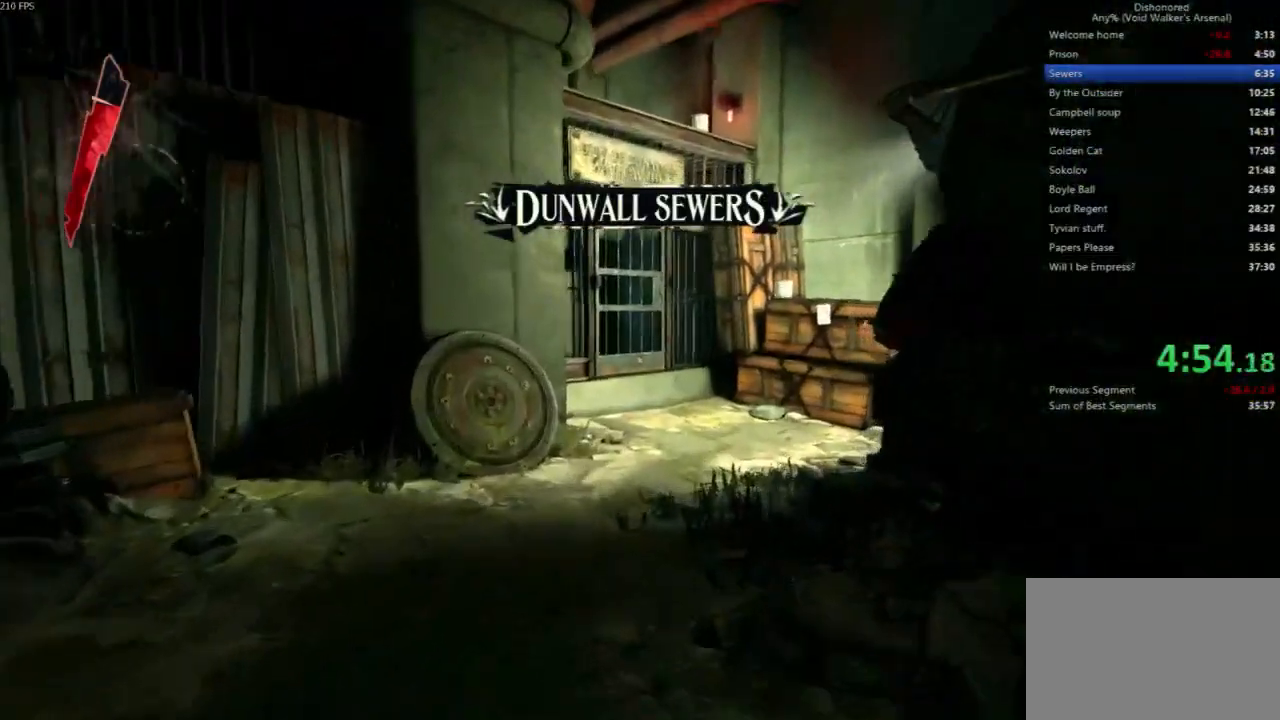
{"keys": ["shift", "w"], "mouse": [], "events": []}
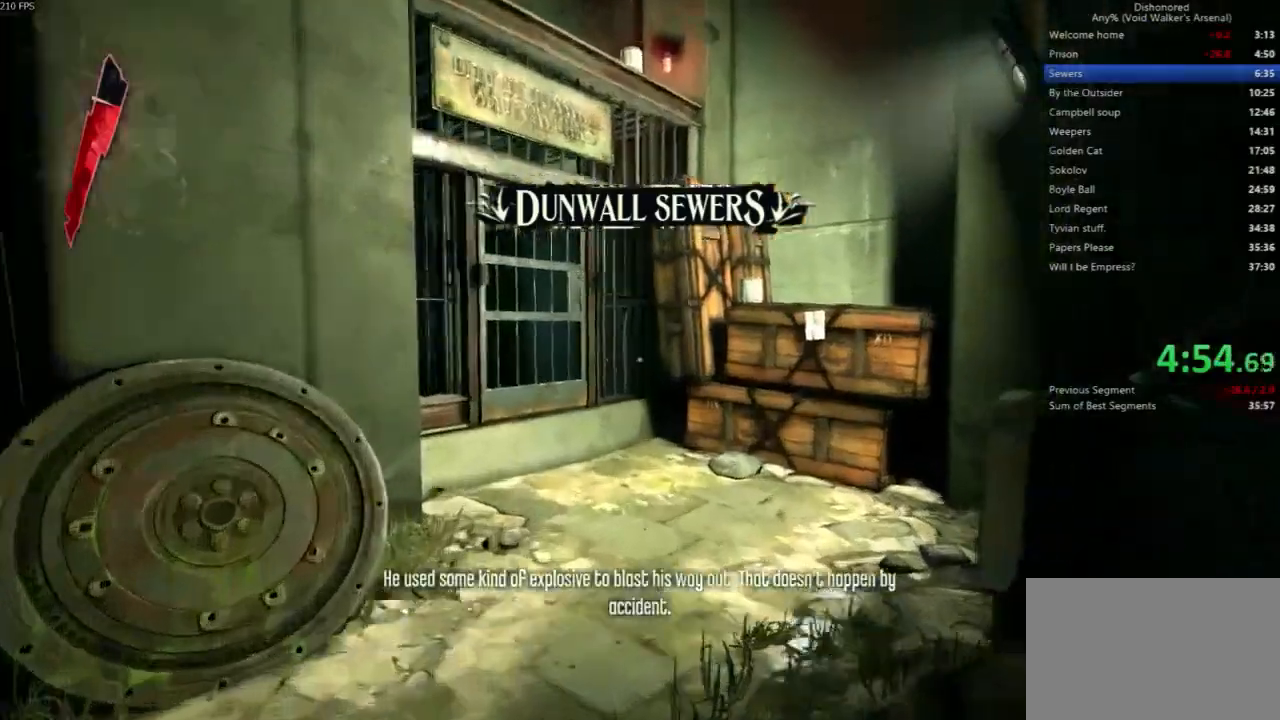
{"keys": ["shift", "w"], "mouse": [], "events": [[233, "a", "down"], [433, "a", "up"]]}
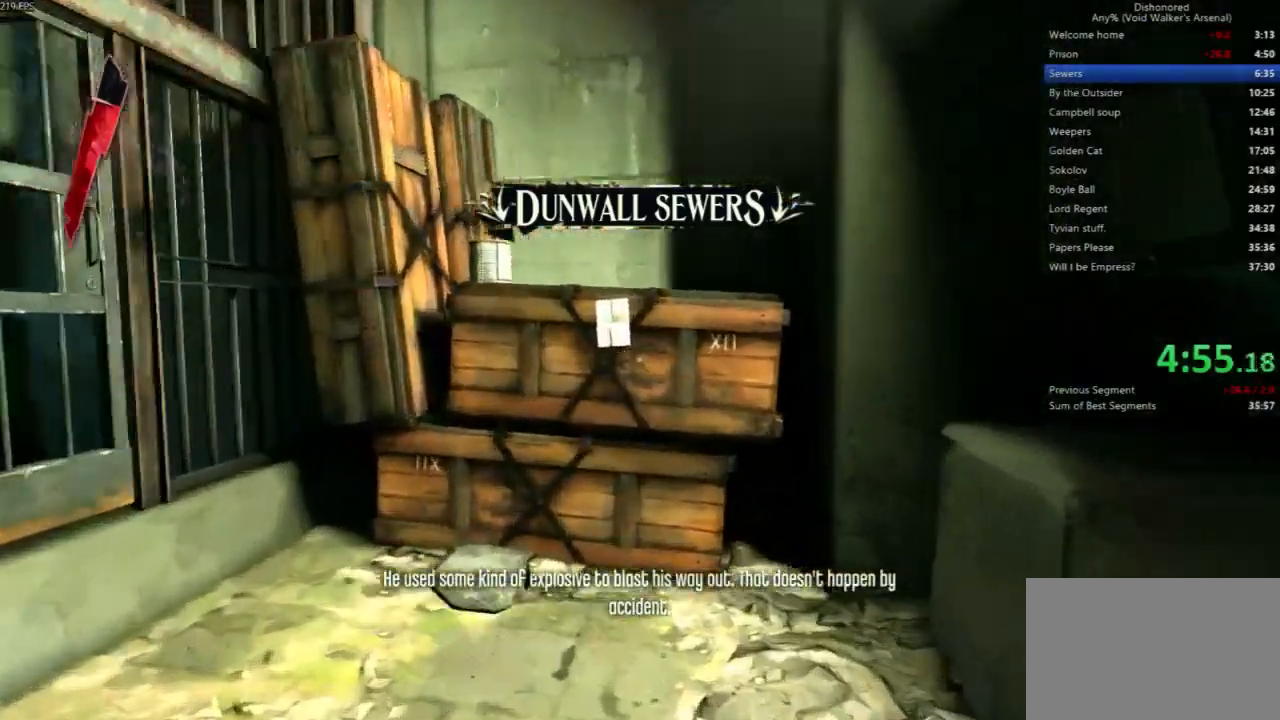
{"keys": ["shift", "space", "w"], "mouse": []}
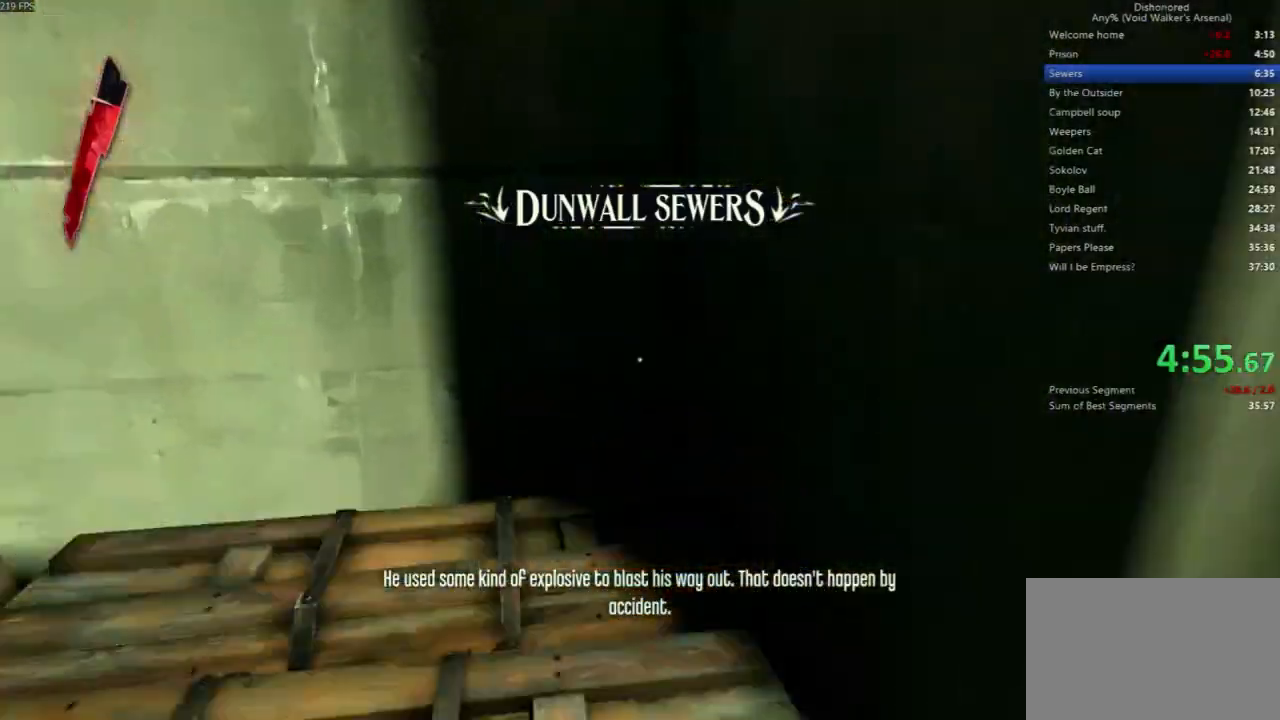
{"keys": ["s", "shift"], "mouse": [], "events": [[100, "d", "down"], [167, "w", "up"], [300, "space", "up"], [400, "s", "down"], [500, "d", "up"]]}
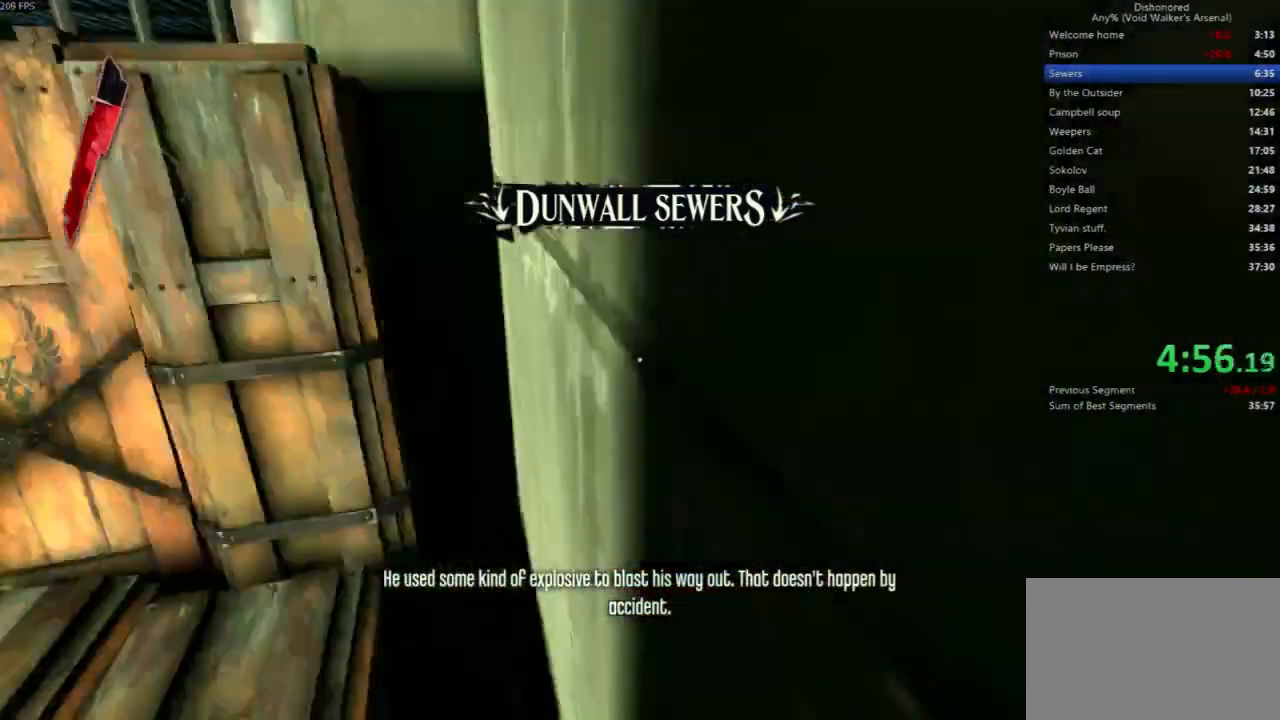
{"keys": ["shift", "space", "w"], "mouse": []}